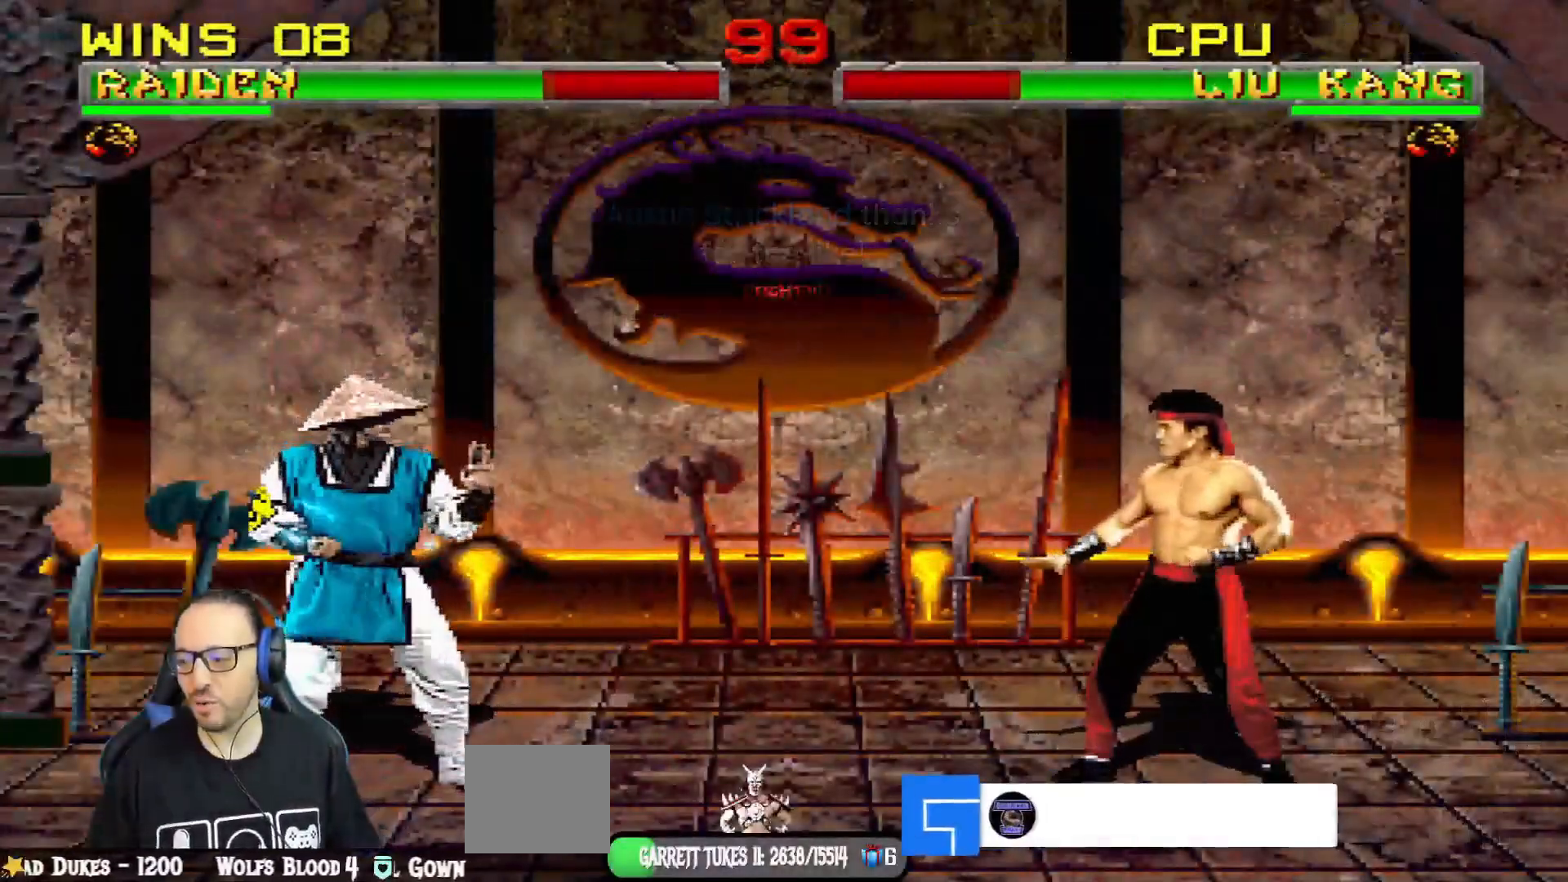
Gameplay with a controller (PlayStation layout); each line is a JSON object with the inputs held at the frame after it. "events" lists button and stick changes between this image and that frame as [ms after this image, input, new state], when the widget could be followed in between.
{"buttons": [], "left_stick": "center", "right_stick": "center", "events": [[67, "CIRCLE", "up"], [234, "CIRCLE", "down"], [417, "CIRCLE", "up"]]}
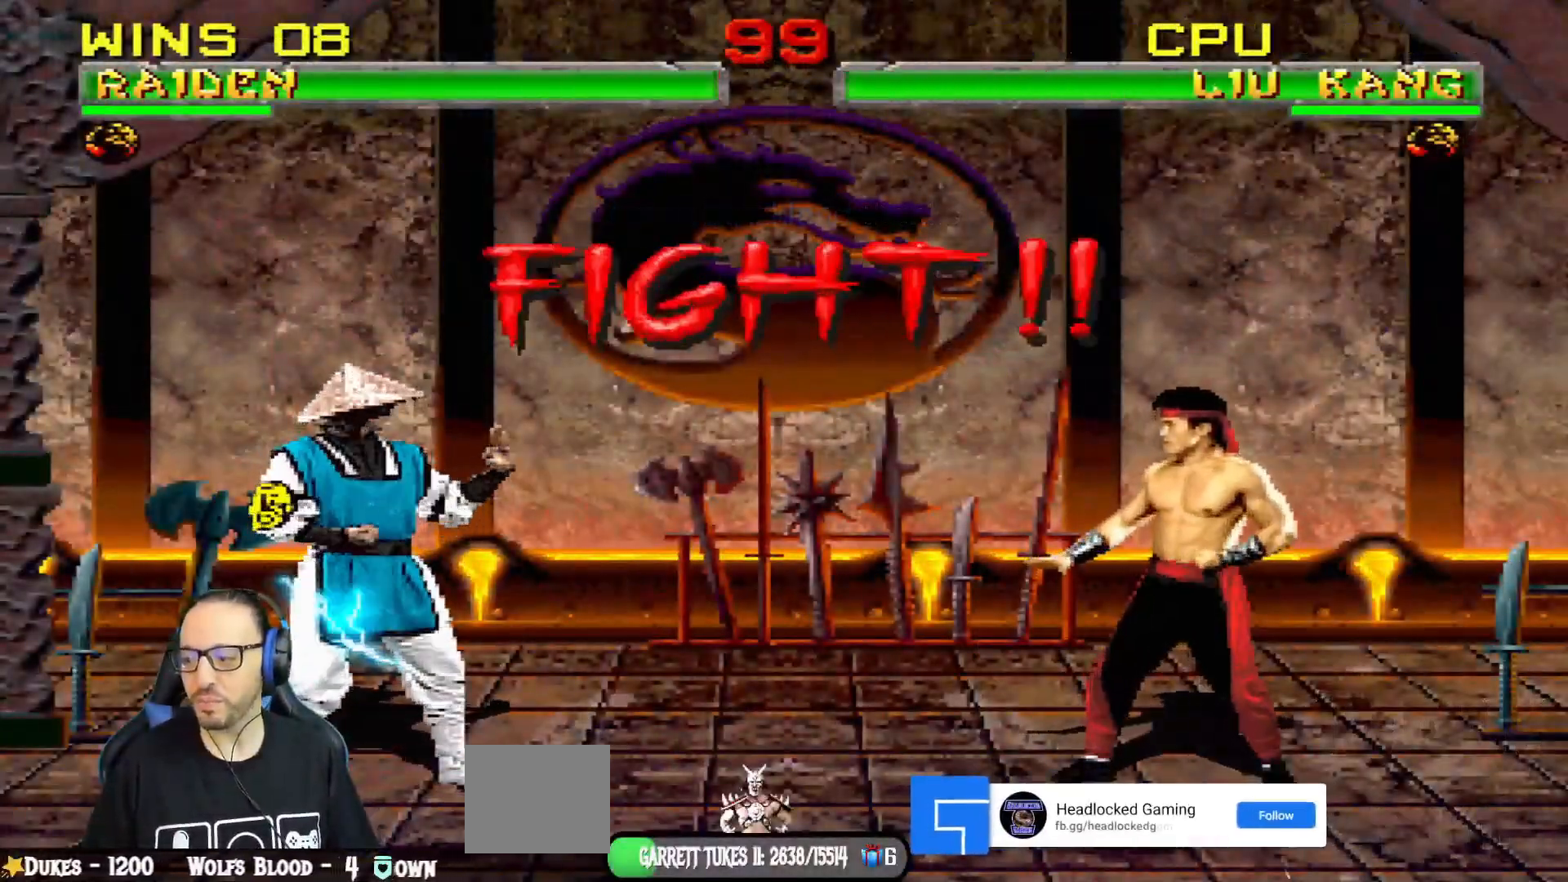
{"buttons": ["DPAD_LEFT"], "left_stick": "center", "right_stick": "center", "events": [[233, "DPAD_LEFT", "down"]]}
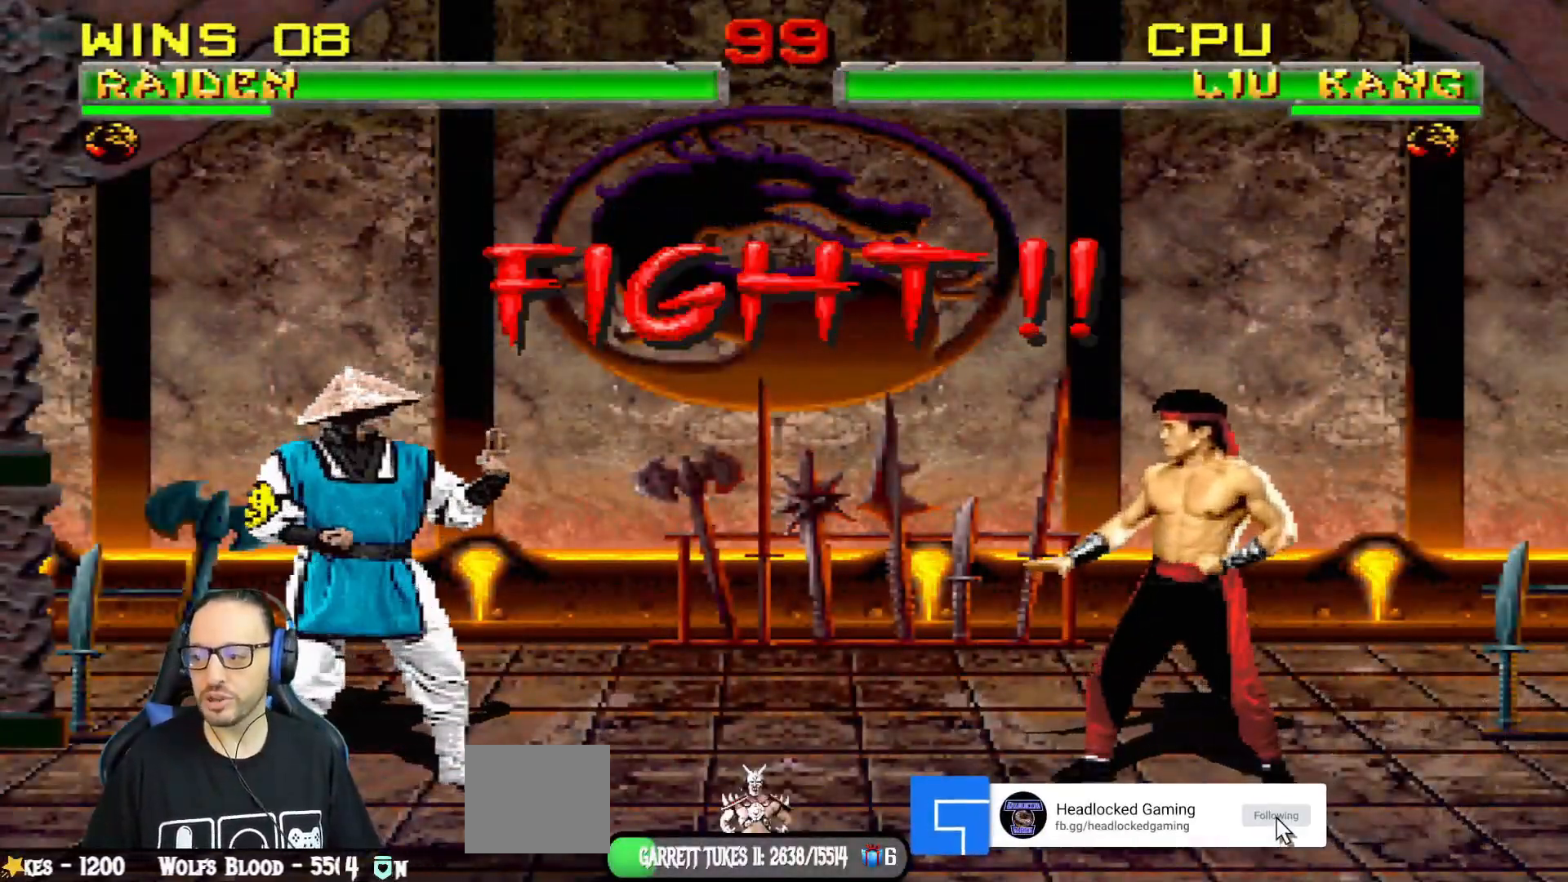
{"buttons": ["L1", "DPAD_UP", "DPAD_RIGHT"], "left_stick": "center", "right_stick": "center", "events": [[150, "DPAD_LEFT", "up"], [234, "DPAD_RIGHT", "down"], [234, "DPAD_UP", "down"], [234, "L1", "down"]]}
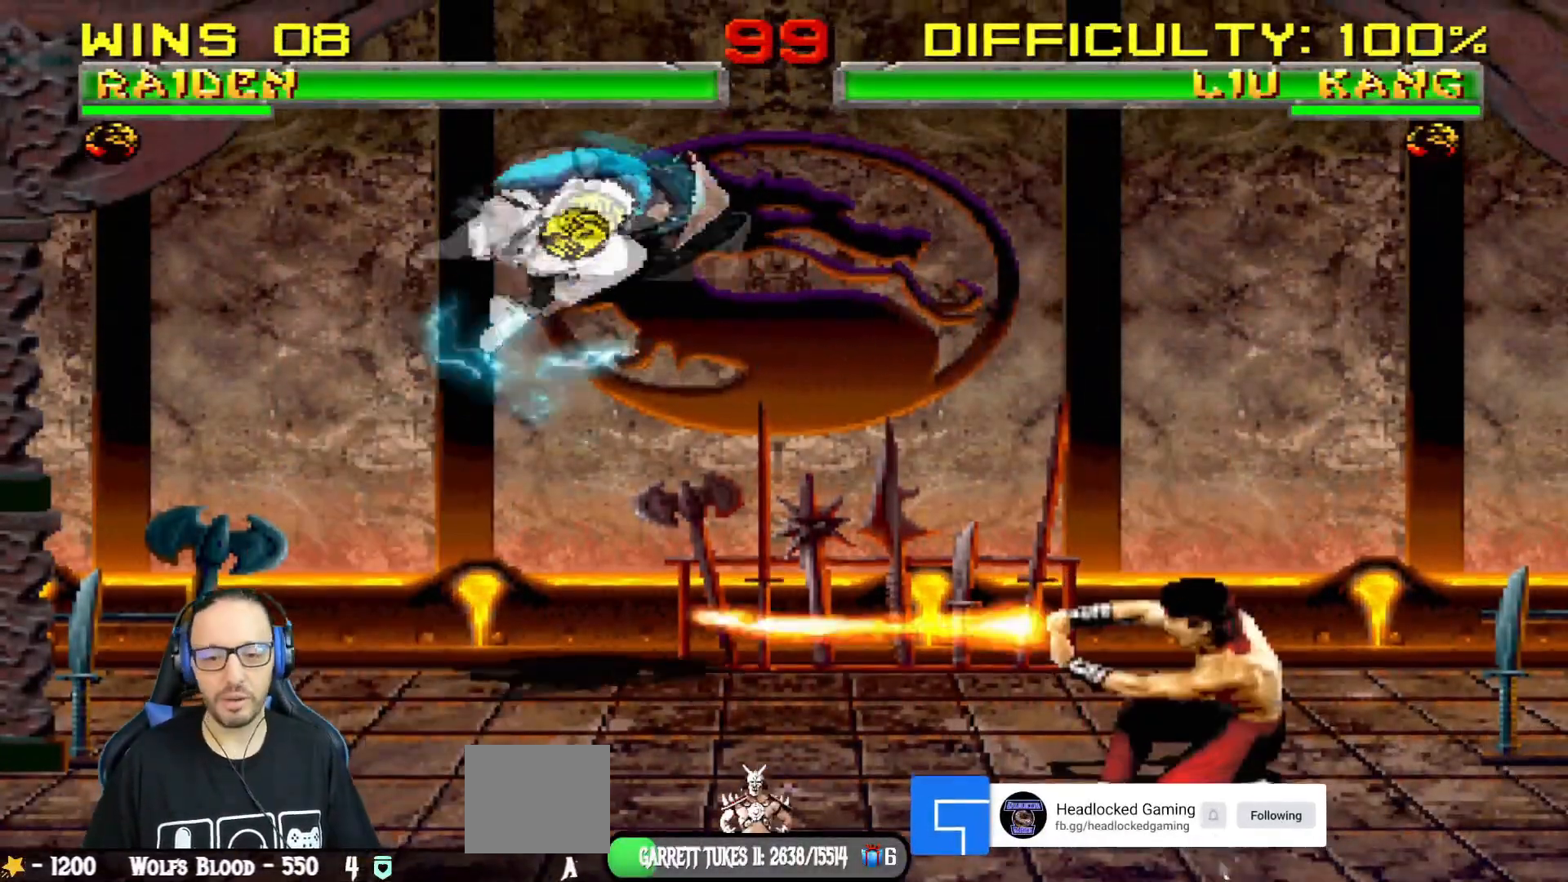
{"buttons": ["SQUARE", "L1", "DPAD_DOWN"], "left_stick": "center", "right_stick": "center", "events": [[150, "DPAD_UP", "up"], [166, "DPAD_RIGHT", "up"], [183, "SQUARE", "down"], [300, "SQUARE", "up"], [317, "DPAD_DOWN", "down"], [383, "SQUARE", "down"]]}